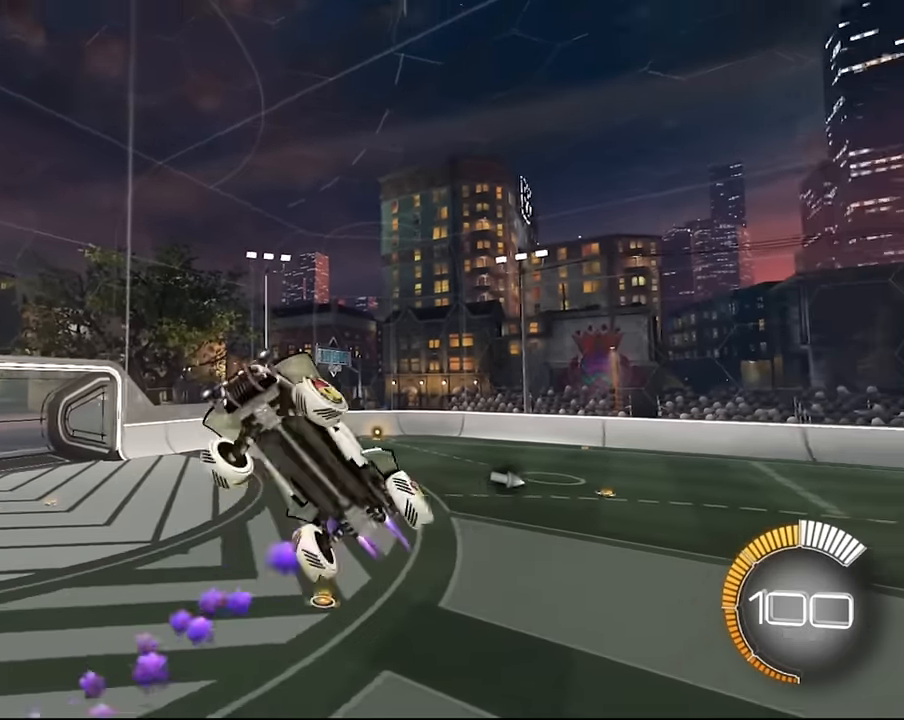
Gameplay with a controller (PlayStation layout); each line is a JSON object with the inputs held at the frame after it. "events" lists button and stick changes between this image and that frame as [ms after this image, input, new state], when the widget could be followed in between. Not read: L3 R3.
{"buttons": ["SQUARE", "L1", "R2"], "left_stick": "up", "right_stick": "center", "events": [[200, "SQUARE", "down"], [200, "left_stick", "up"]]}
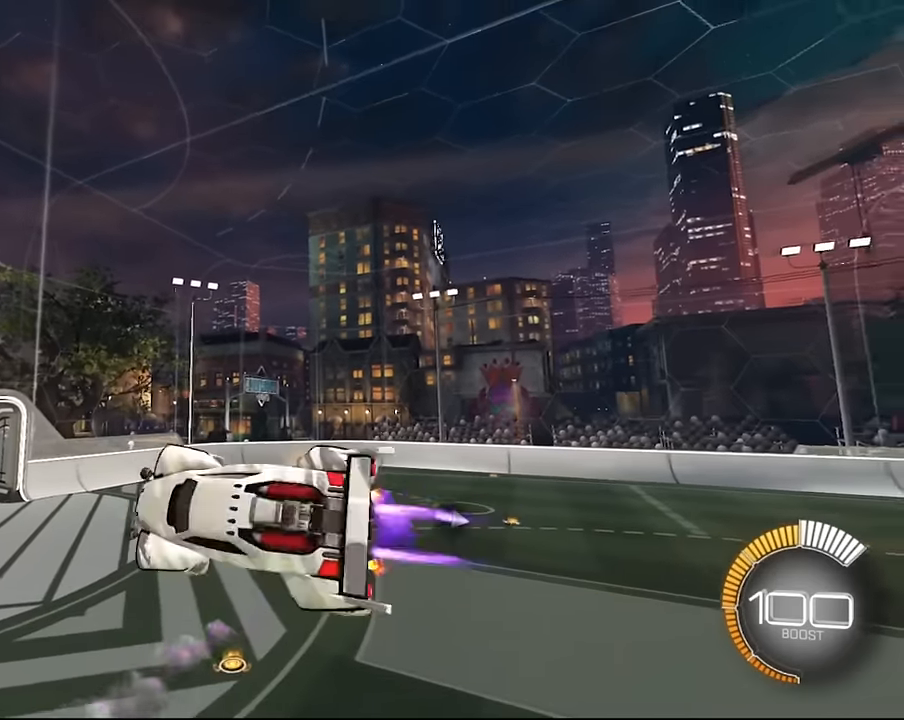
{"buttons": ["SQUARE", "L1", "R2"], "left_stick": "right", "right_stick": "center", "events": [[500, "left_stick", "right"]]}
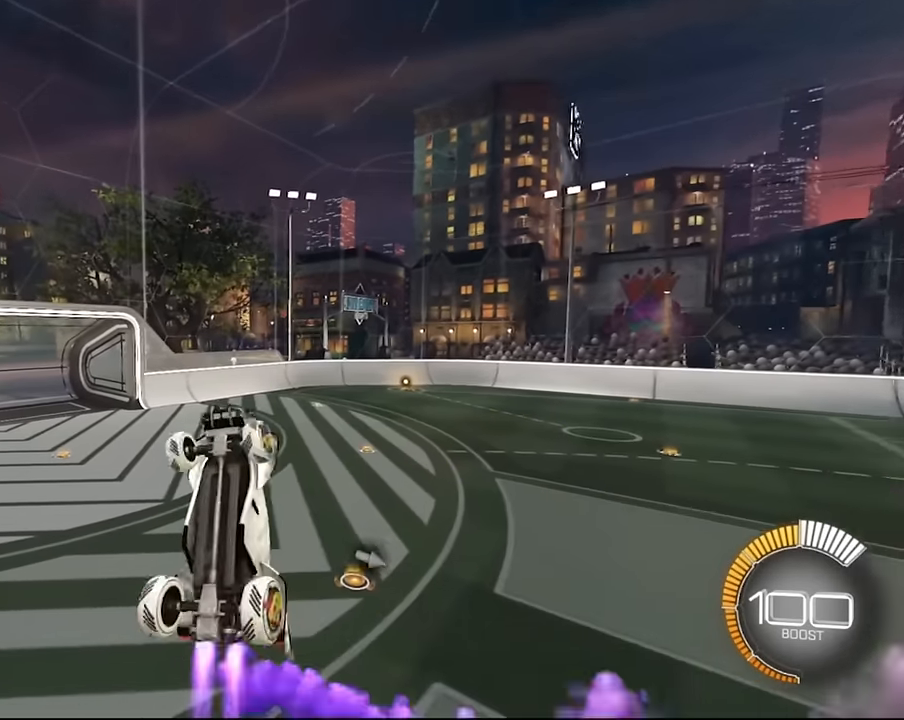
{"buttons": ["SQUARE", "L1", "R2"], "left_stick": "down-right", "right_stick": "center", "events": [[234, "left_stick", "down-right"]]}
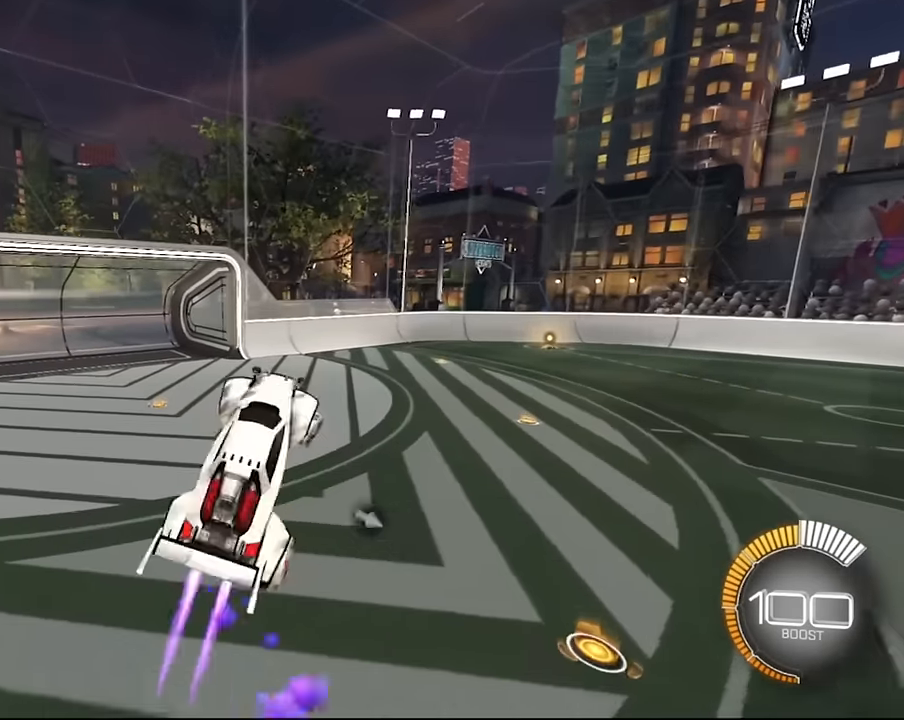
{"buttons": ["SQUARE", "L1", "R2"], "left_stick": "center", "right_stick": "center", "events": [[166, "left_stick", "up-right"], [300, "left_stick", "up"], [500, "left_stick", "center"]]}
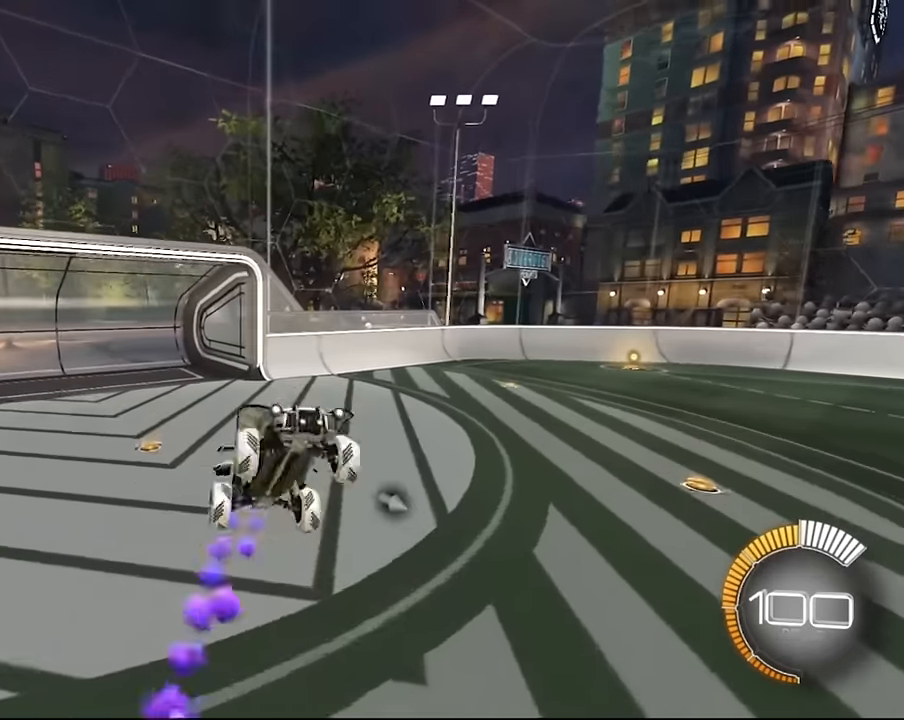
{"buttons": ["SQUARE", "L1", "R2"], "left_stick": "right", "right_stick": "center", "events": [[134, "left_stick", "right"]]}
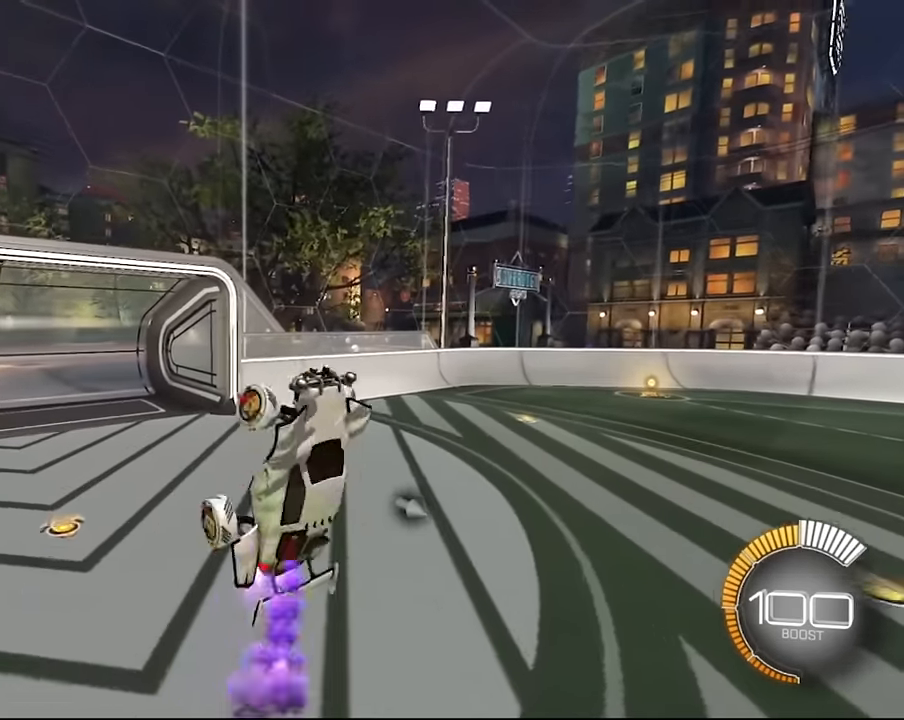
{"buttons": ["SQUARE", "L1", "R2"], "left_stick": "down-right", "right_stick": "center", "events": [[133, "left_stick", "down-right"]]}
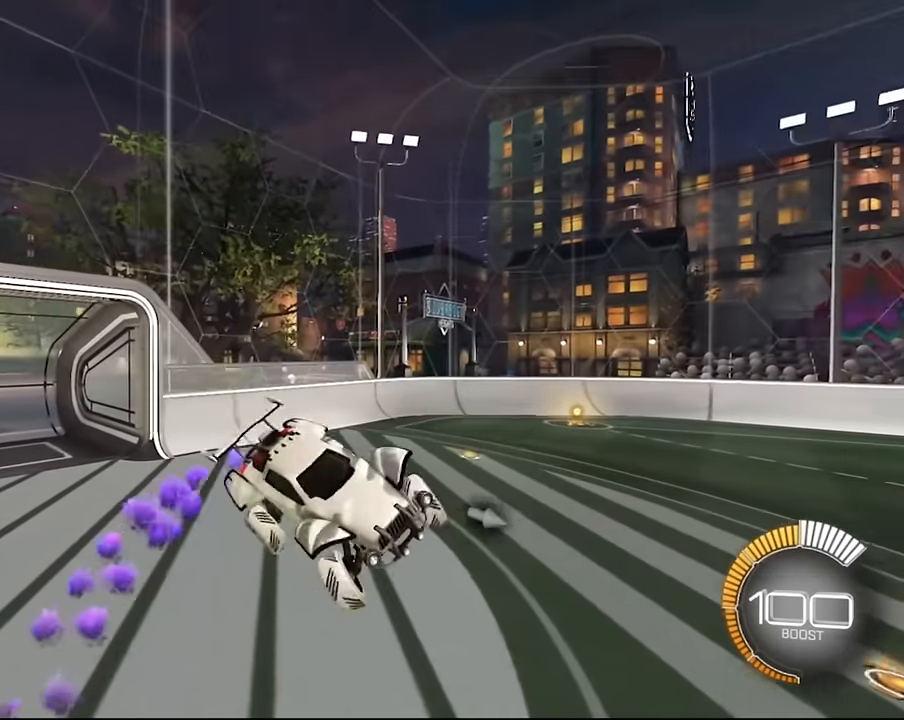
{"buttons": ["SQUARE", "L1", "R2"], "left_stick": "center", "right_stick": "center", "events": [[234, "left_stick", "right"], [367, "left_stick", "up"], [501, "left_stick", "center"]]}
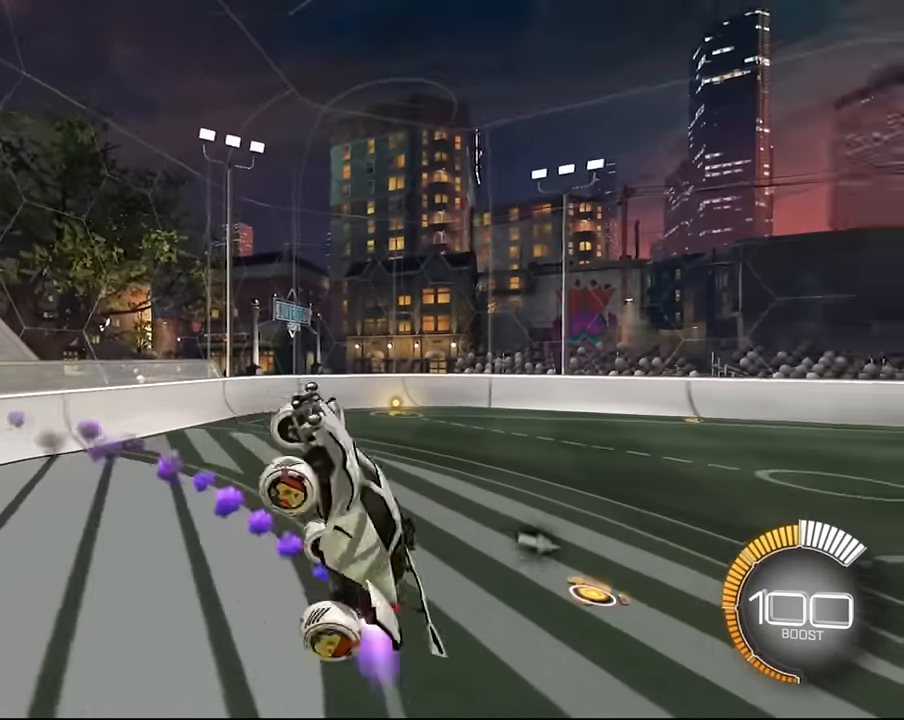
{"buttons": ["SQUARE", "L1", "R2"], "left_stick": "down-right", "right_stick": "center", "events": [[66, "left_stick", "down"], [266, "left_stick", "center"], [333, "left_stick", "down"], [467, "left_stick", "down-right"]]}
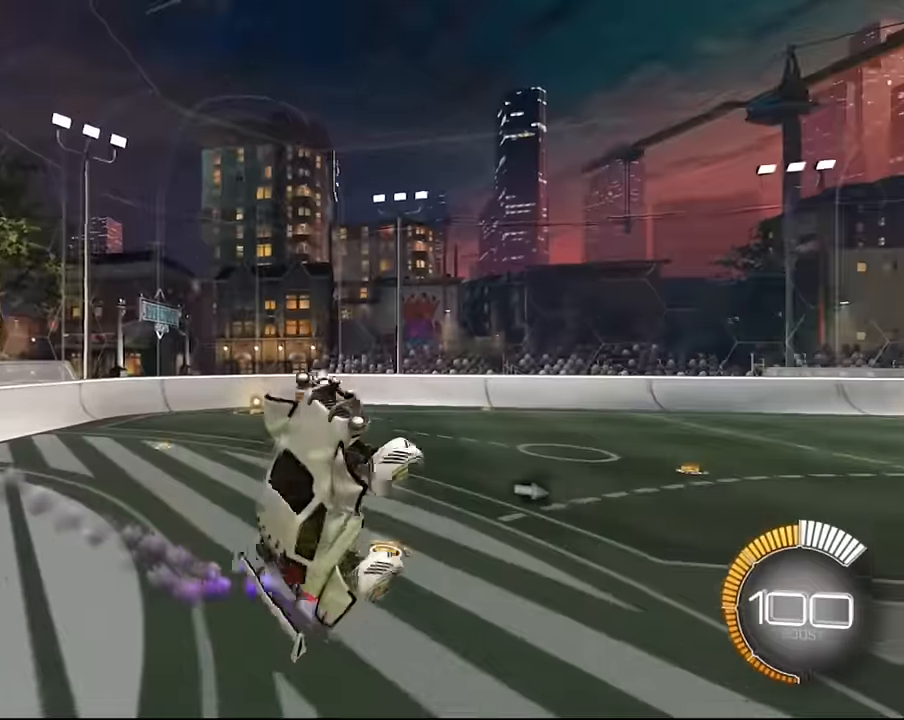
{"buttons": ["SQUARE", "L1", "R2"], "left_stick": "down-right", "right_stick": "center", "events": []}
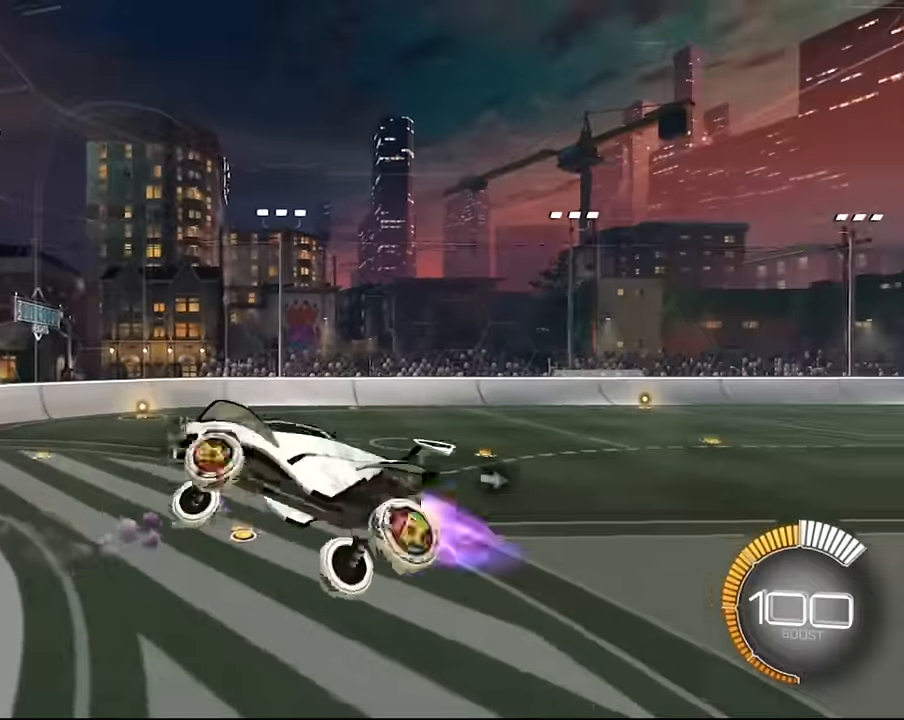
{"buttons": ["SQUARE", "L1", "R2"], "left_stick": "up", "right_stick": "center", "events": [[166, "left_stick", "up-right"], [233, "left_stick", "up"]]}
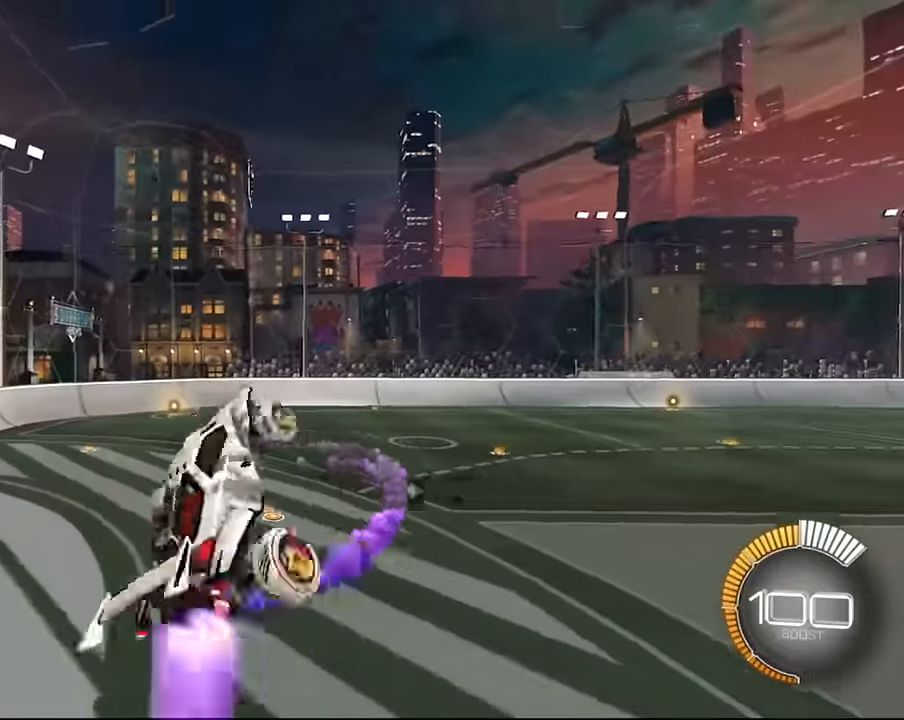
{"buttons": ["SQUARE", "L1", "R2"], "left_stick": "right", "right_stick": "center", "events": [[67, "left_stick", "right"]]}
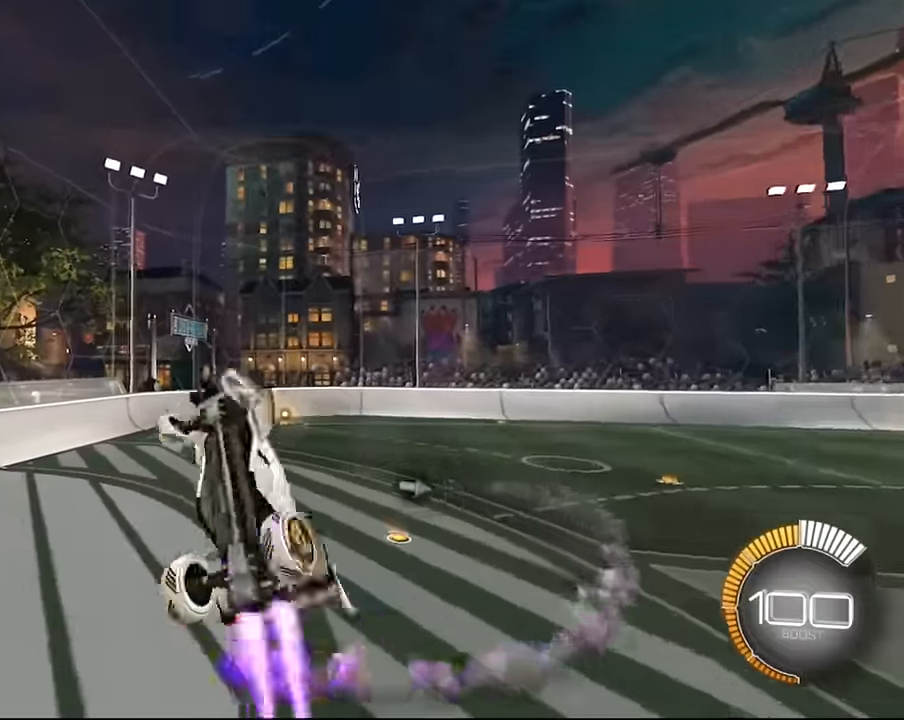
{"buttons": ["SQUARE", "L1", "R2"], "left_stick": "right", "right_stick": "center", "events": [[33, "left_stick", "down-right"], [100, "SQUARE", "up"], [200, "SQUARE", "down"], [500, "left_stick", "right"]]}
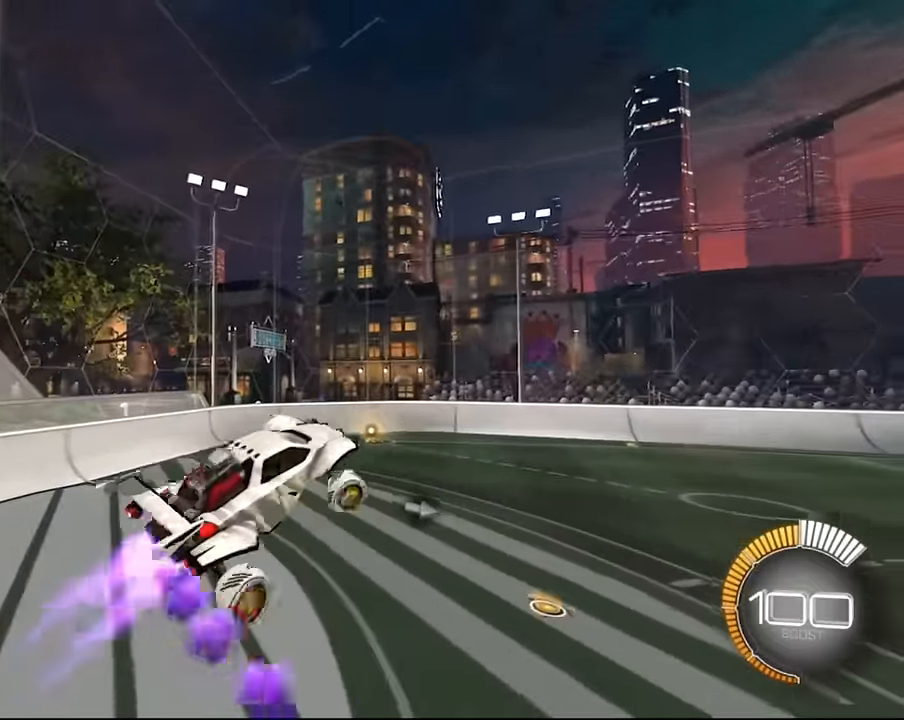
{"buttons": ["SQUARE", "L1", "R2"], "left_stick": "up", "right_stick": "center", "events": [[100, "left_stick", "up-right"], [234, "left_stick", "up"]]}